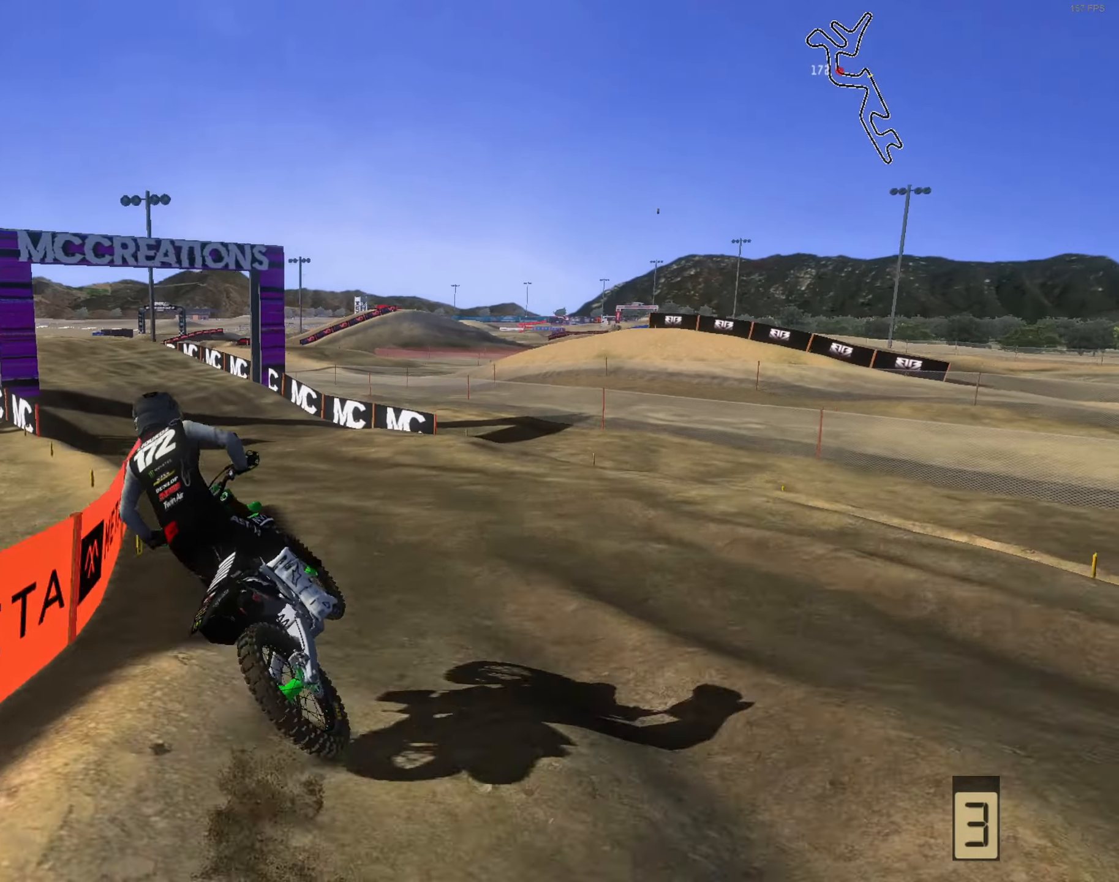
Gameplay with a controller (Xbox layout); each line is a JSON object with the inputs held at the frame after it. "events" lists button and stick changes between this image and that frame as [ms after this image, input, new state], when the widget could be followed in between.
{"buttons": ["R2"], "left_stick": "left", "right_stick": "right", "events": [[134, "R2", "up"], [267, "R2", "down"], [300, "left_stick", "left"], [434, "right_stick", "right"]]}
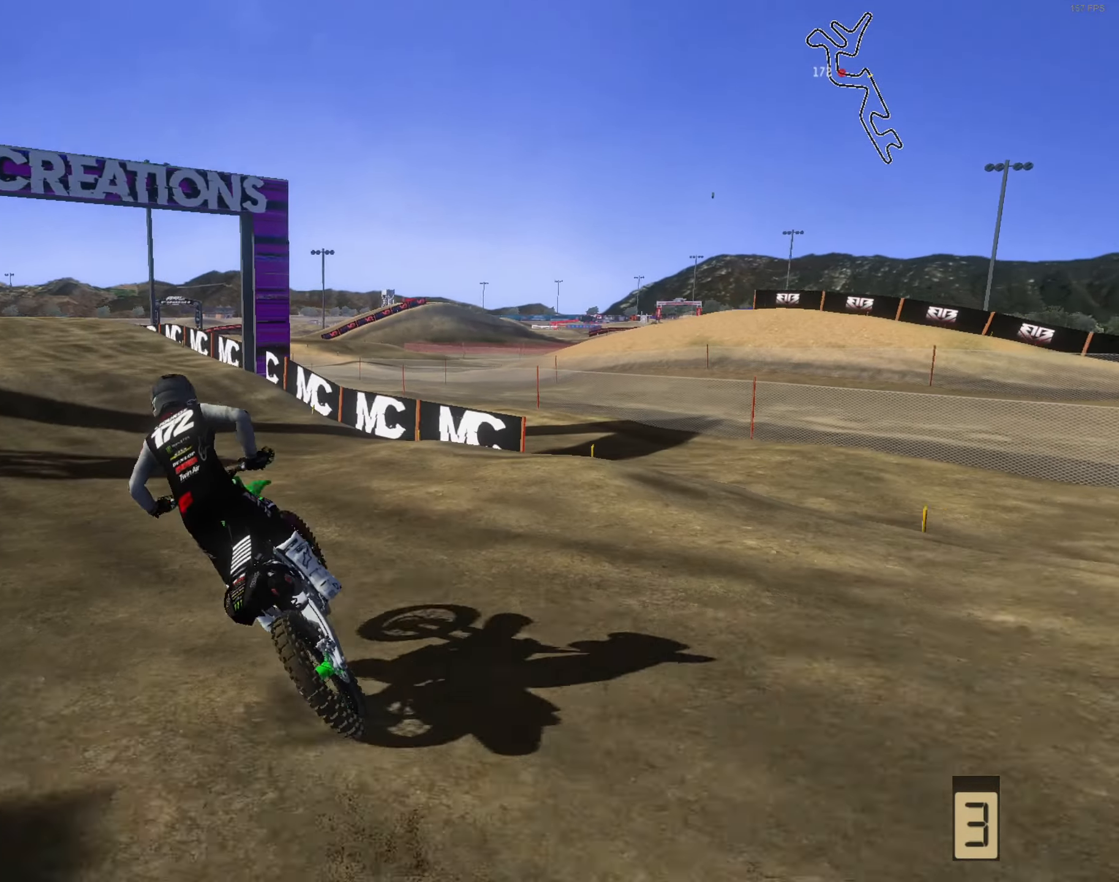
{"buttons": ["R2"], "left_stick": "center", "right_stick": "up-right", "events": [[134, "left_stick", "center"], [300, "right_stick", "up-right"]]}
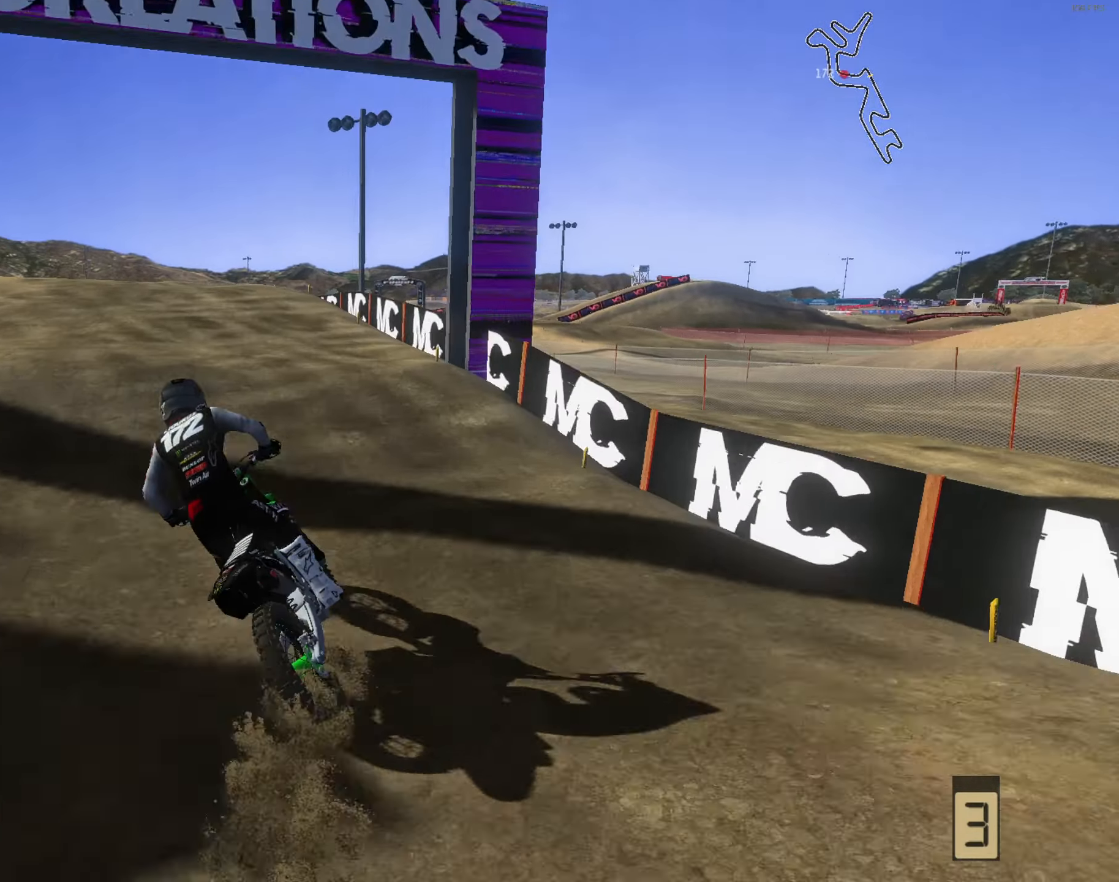
{"buttons": [], "left_stick": "up-left", "right_stick": "up", "events": [[167, "right_stick", "up"], [334, "R2", "up"], [400, "left_stick", "up-left"]]}
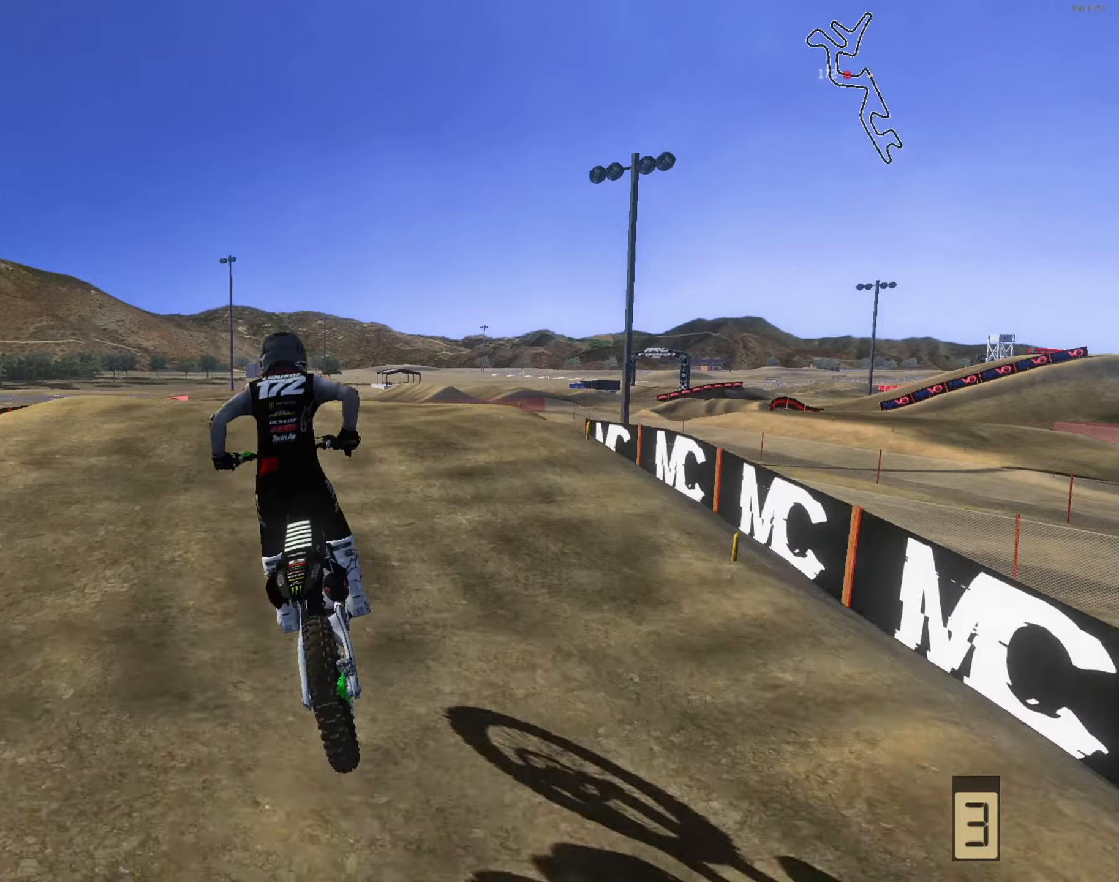
{"buttons": [], "left_stick": "up", "right_stick": "center", "events": [[166, "R2", "down"], [433, "R2", "up"], [433, "left_stick", "up"], [433, "right_stick", "center"]]}
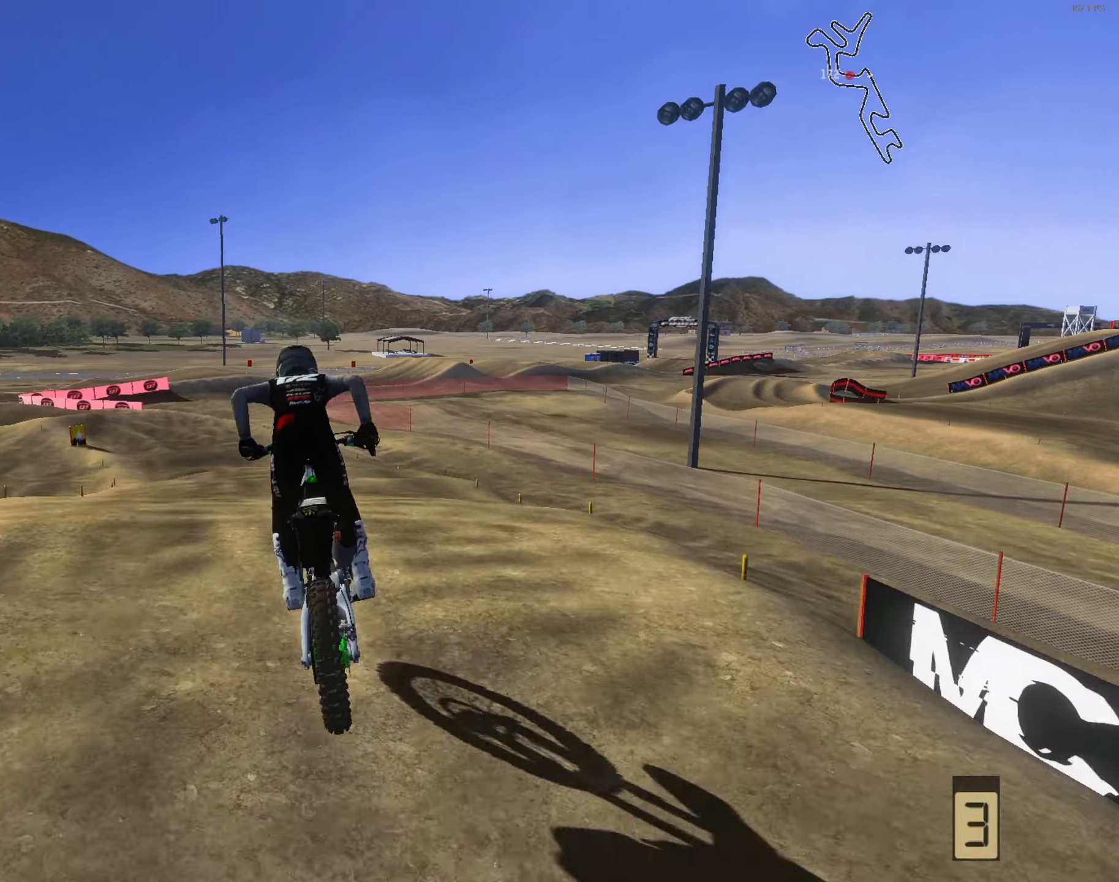
{"buttons": ["R2"], "left_stick": "up-left", "right_stick": "up-right", "events": [[66, "left_stick", "up-left"], [100, "R2", "down"], [100, "right_stick", "up"], [366, "right_stick", "up-right"]]}
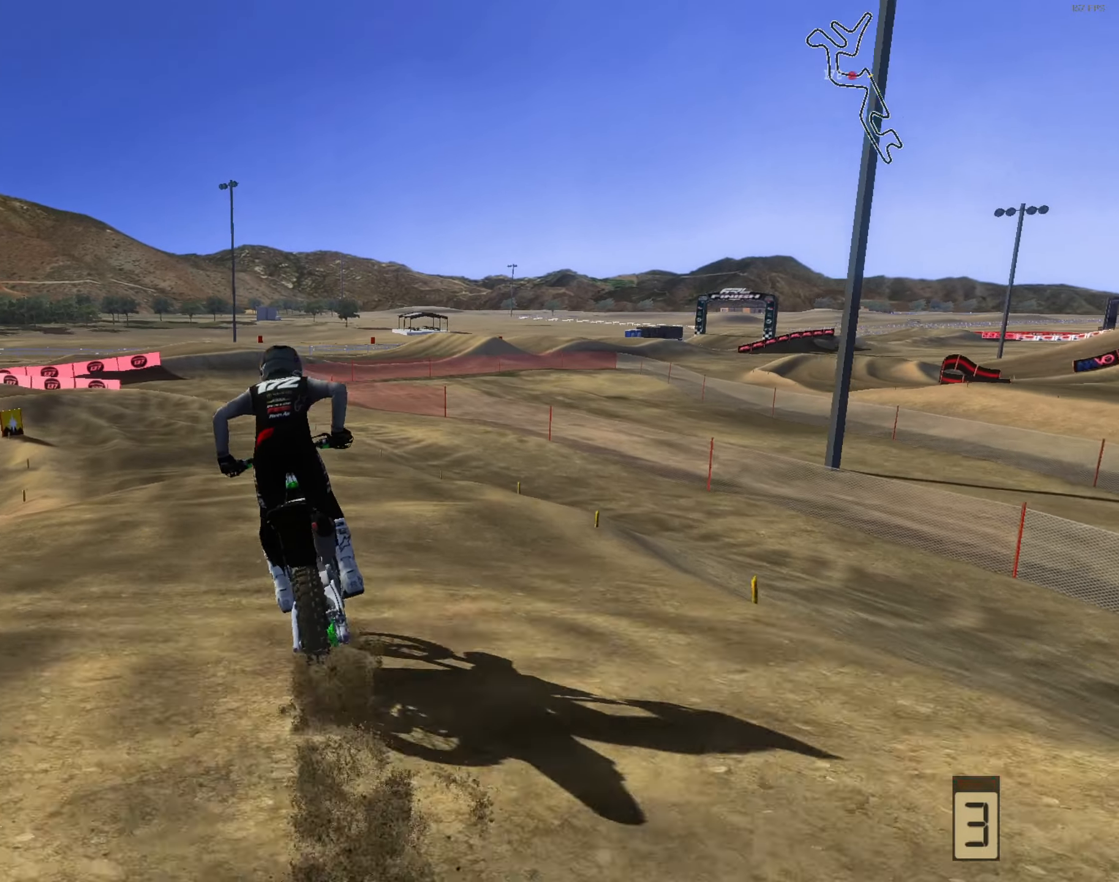
{"buttons": ["L1"], "left_stick": "center", "right_stick": "center", "events": [[33, "left_stick", "left"], [33, "right_stick", "center"], [133, "left_stick", "center"], [233, "right_stick", "down"], [300, "R2", "up"], [300, "left_stick", "left"], [400, "left_stick", "center"], [466, "L1", "down"], [466, "right_stick", "center"]]}
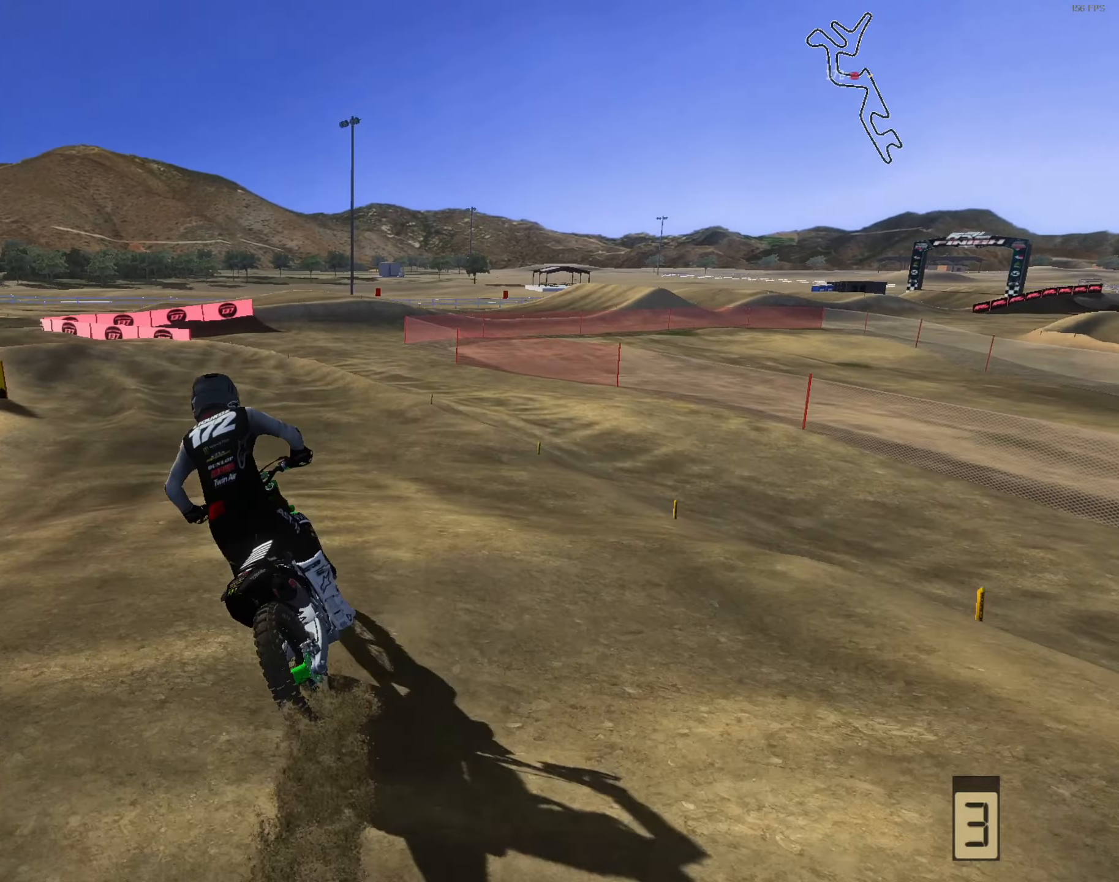
{"buttons": [], "left_stick": "left", "right_stick": "center", "events": [[66, "L1", "up"], [100, "left_stick", "left"], [166, "right_stick", "right"], [266, "R2", "down"], [266, "left_stick", "down"], [333, "right_stick", "center"], [366, "R2", "up"], [366, "left_stick", "center"], [433, "left_stick", "left"]]}
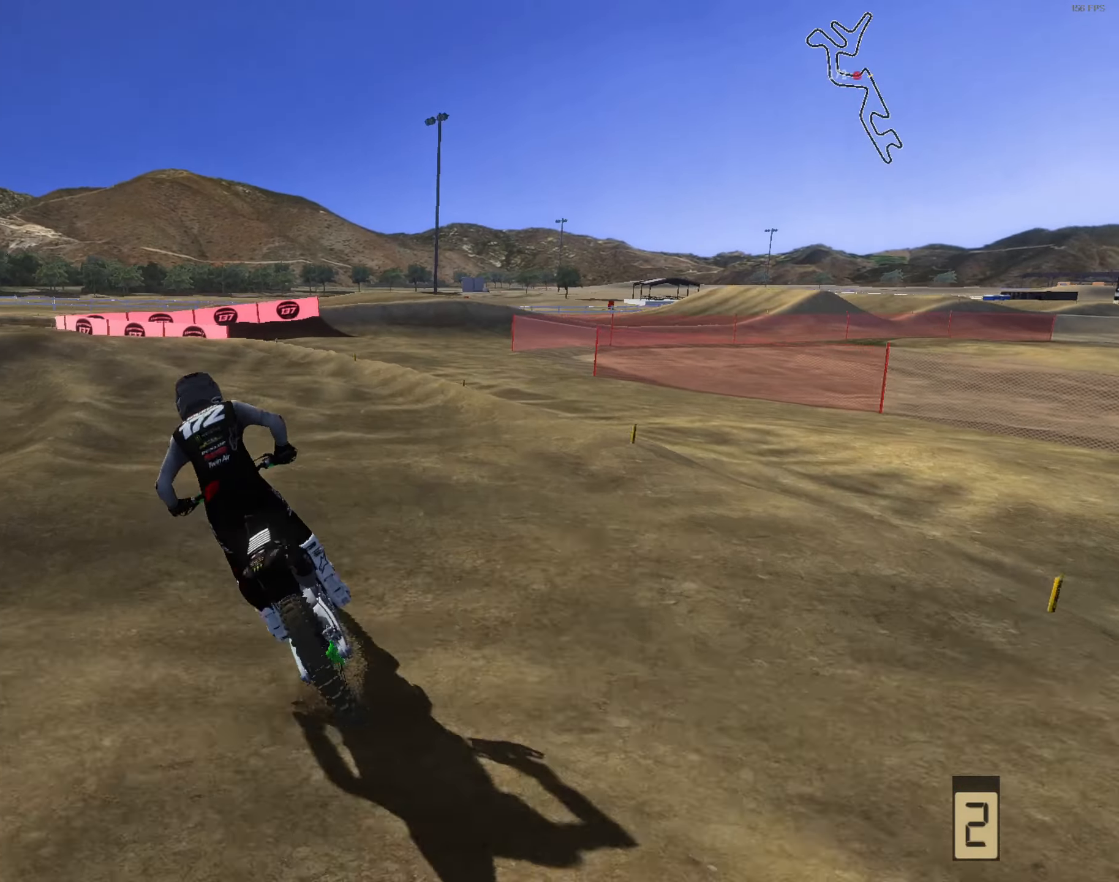
{"buttons": ["R2"], "left_stick": "down", "right_stick": "up", "events": [[100, "left_stick", "down"], [433, "right_stick", "up"], [500, "R2", "down"]]}
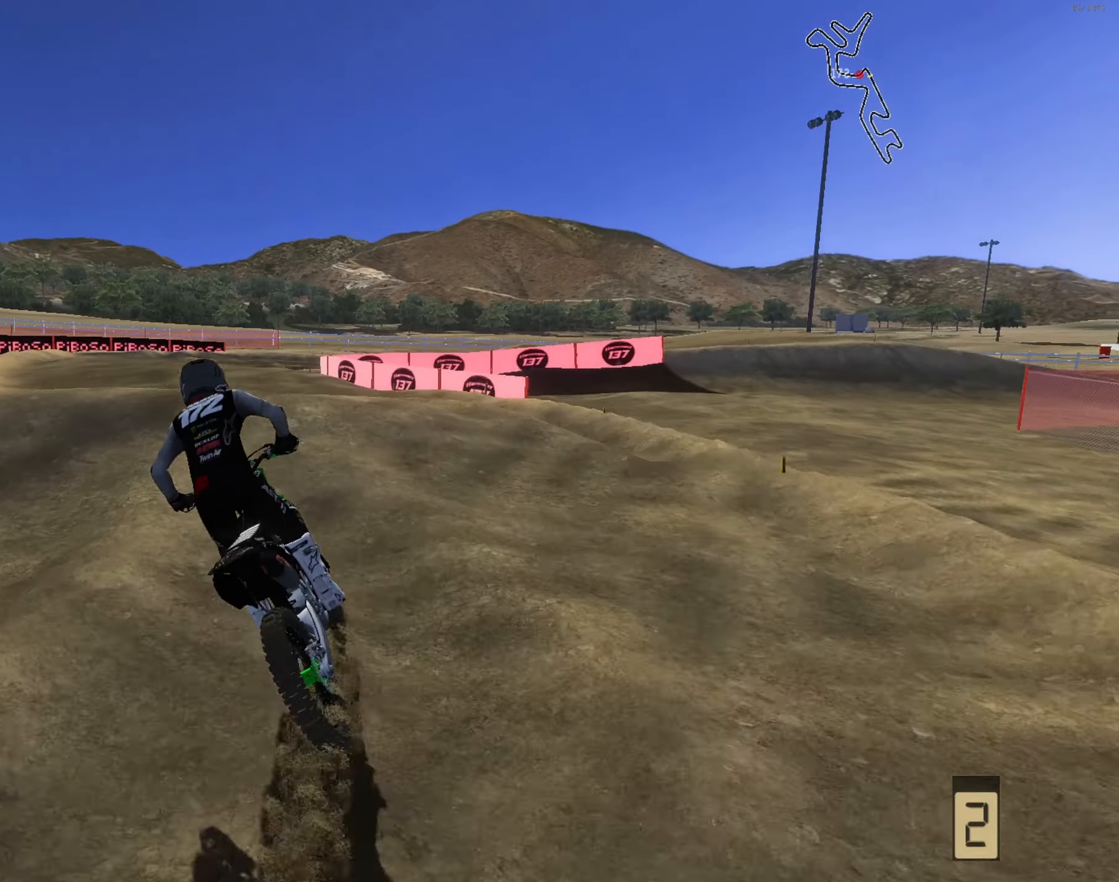
{"buttons": [], "left_stick": "down-right", "right_stick": "up", "events": [[133, "R2", "up"], [266, "R2", "down"], [300, "left_stick", "center"], [400, "R2", "up"], [400, "left_stick", "down-right"]]}
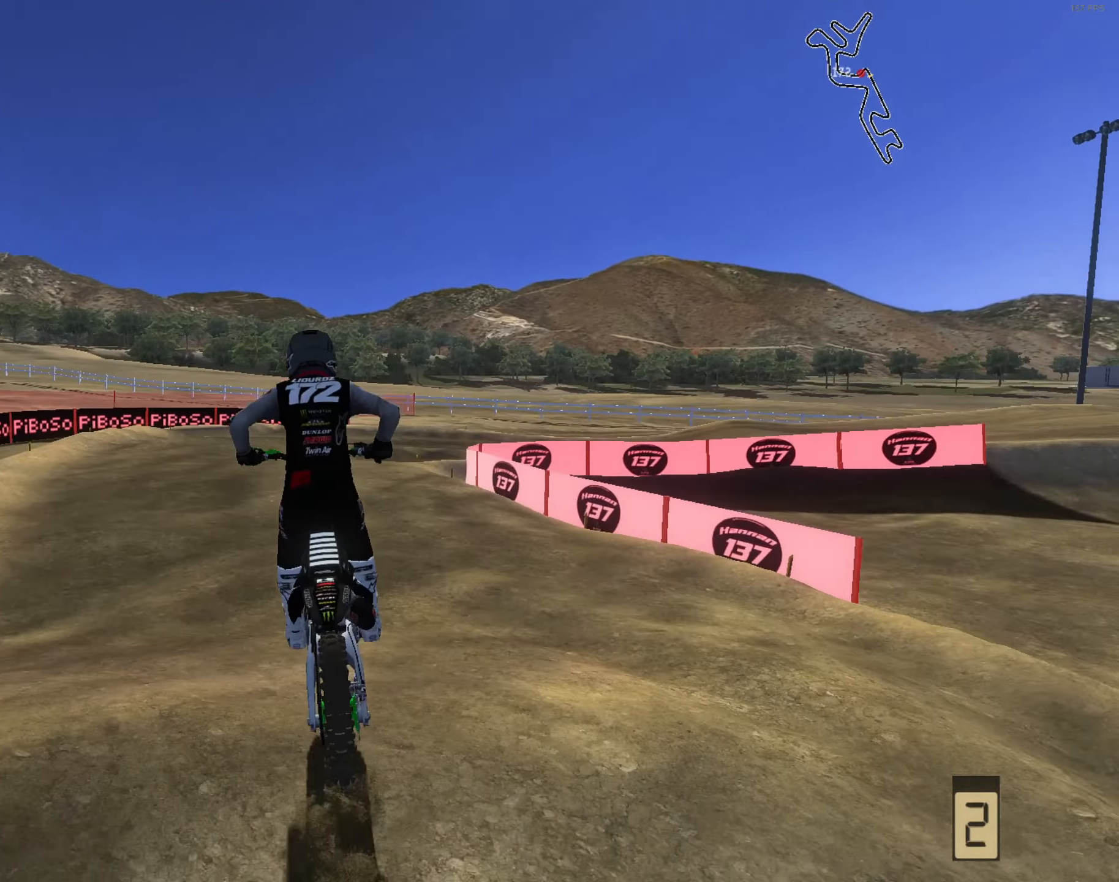
{"buttons": ["R2"], "left_stick": "up", "right_stick": "up-right", "events": [[100, "left_stick", "center"], [166, "R2", "down"], [300, "left_stick", "up-left"], [366, "right_stick", "up-right"], [433, "left_stick", "up"]]}
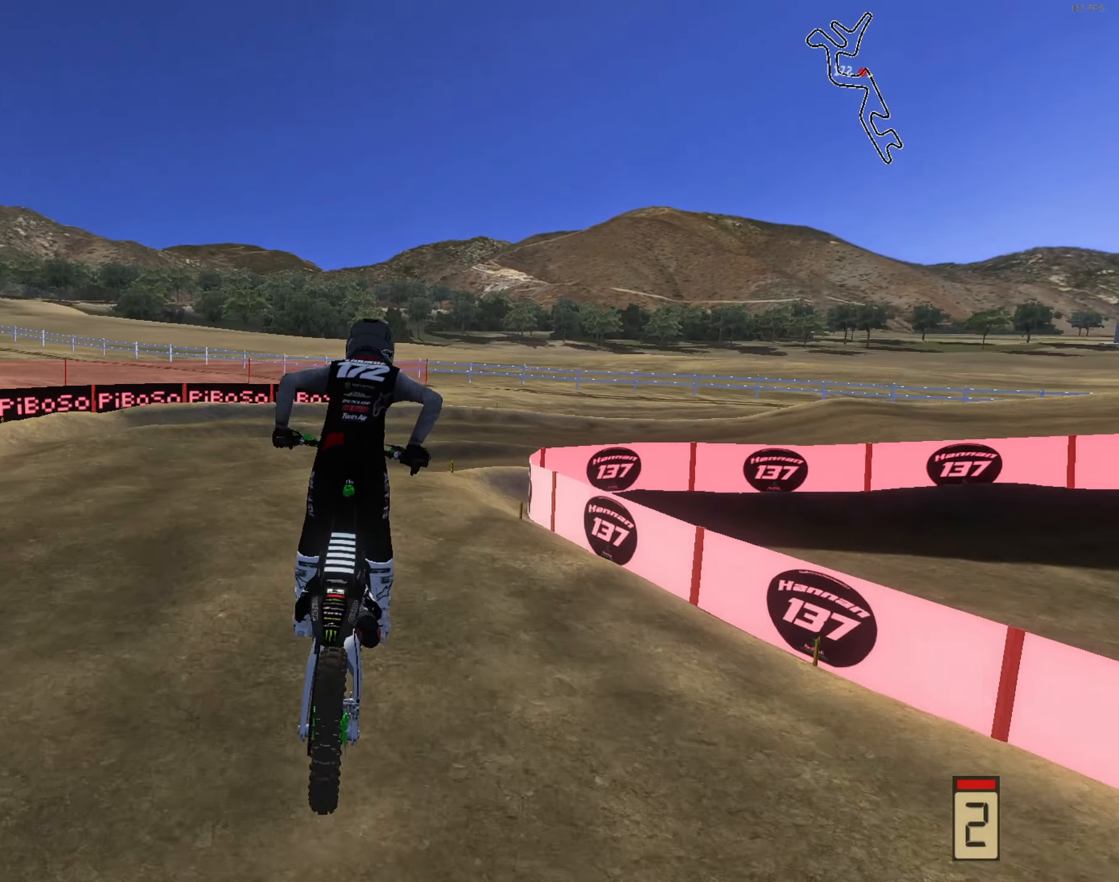
{"buttons": [], "left_stick": "right", "right_stick": "left", "events": [[66, "left_stick", "up-right"], [233, "L3", "down"], [266, "left_stick", "down-right"], [333, "R2", "up"], [333, "right_stick", "center"], [400, "L3", "up"], [400, "left_stick", "right"], [466, "right_stick", "left"]]}
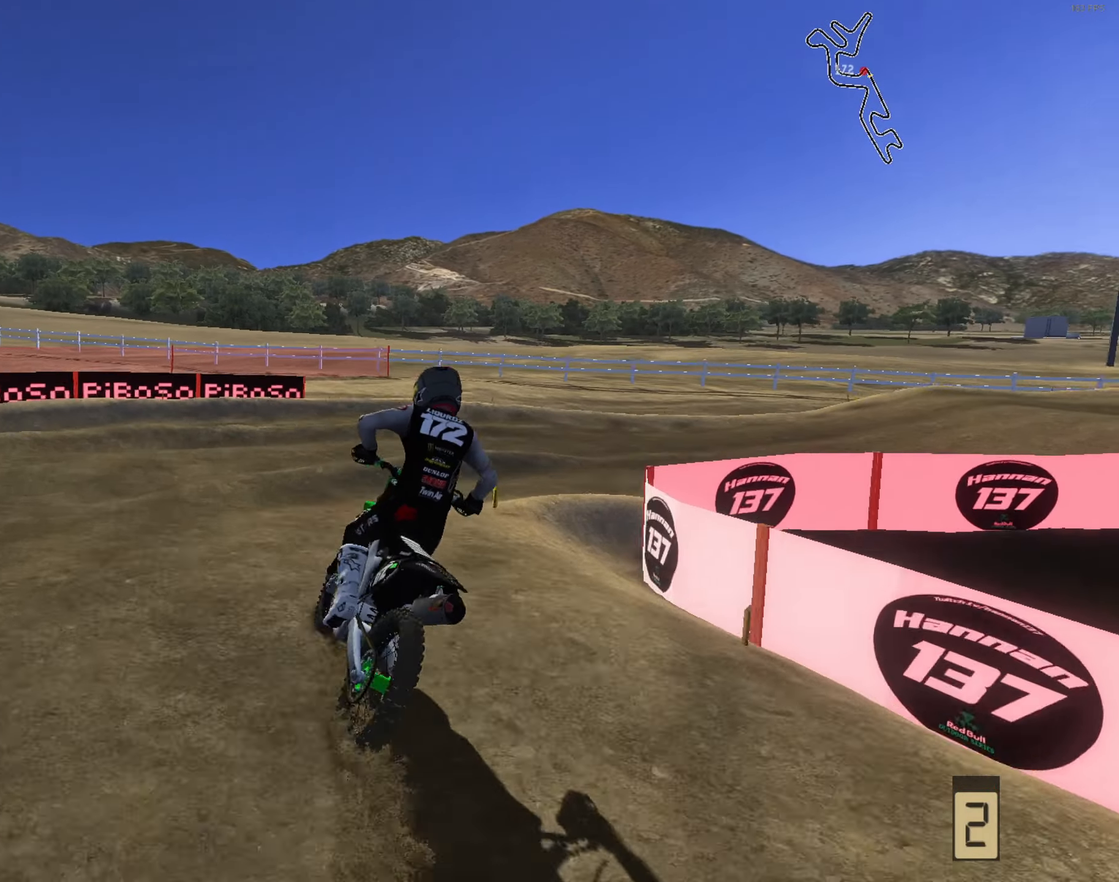
{"buttons": ["R2"], "left_stick": "center", "right_stick": "up-left", "events": [[33, "left_stick", "up-right"], [166, "left_stick", "right"], [266, "left_stick", "up-right"], [366, "left_stick", "right"], [433, "R2", "down"], [500, "left_stick", "center"], [500, "right_stick", "up-left"]]}
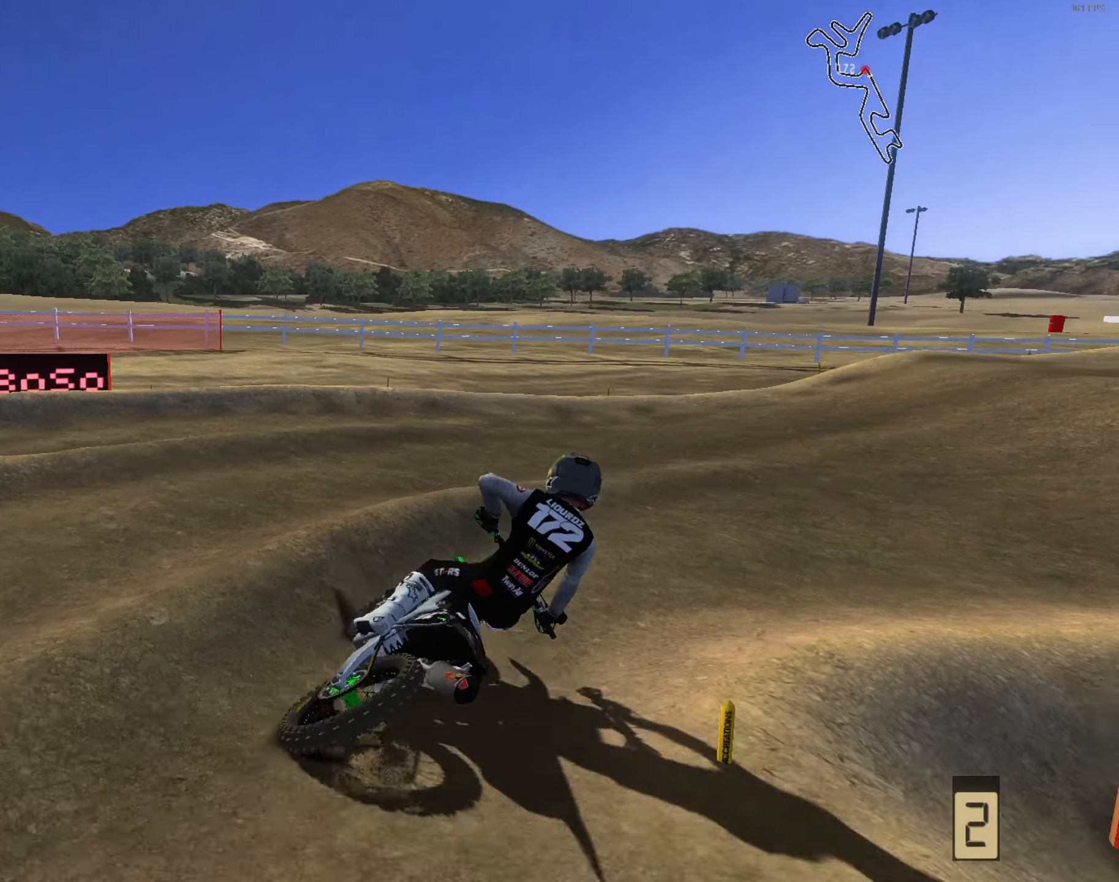
{"buttons": ["R2"], "left_stick": "up-left", "right_stick": "up", "events": [[433, "right_stick", "up"], [466, "left_stick", "up-left"]]}
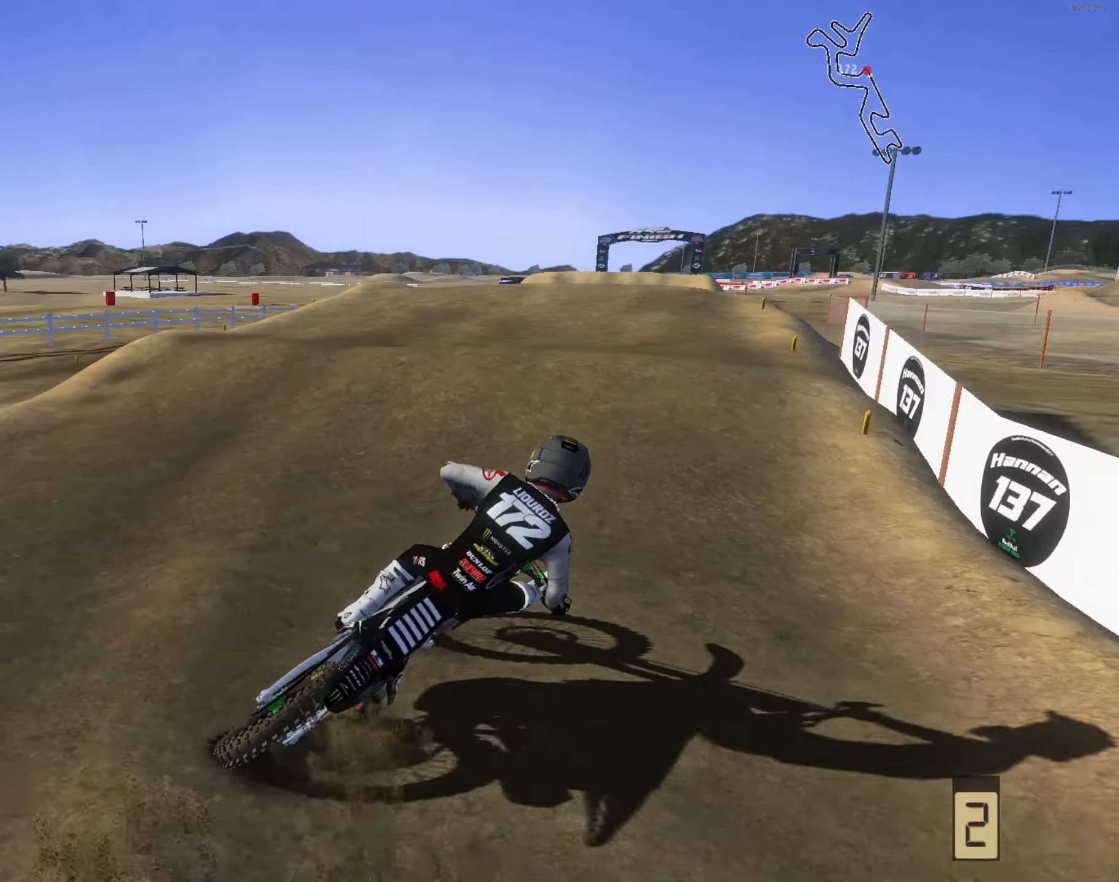
{"buttons": ["R2", "L3"], "left_stick": "center", "right_stick": "up", "events": [[200, "left_stick", "center"], [500, "L3", "down"]]}
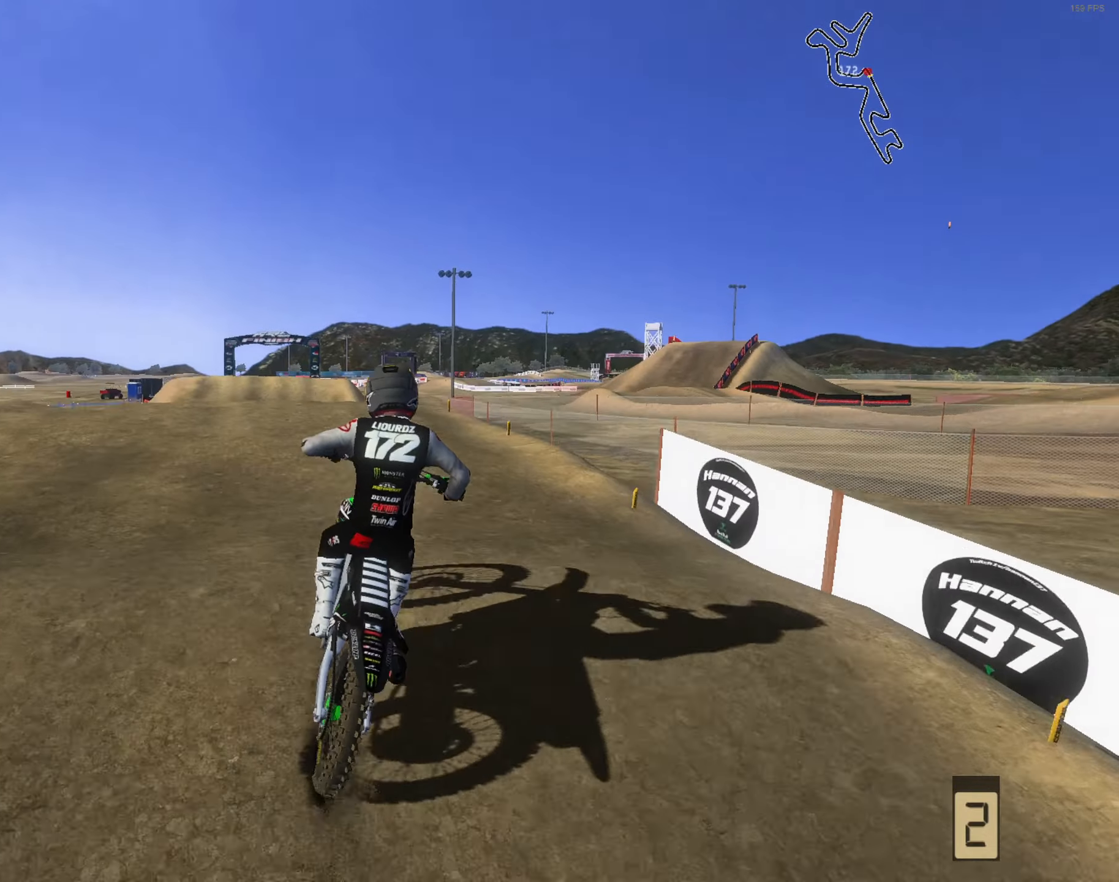
{"buttons": [], "left_stick": "up-left", "right_stick": "up-right", "events": [[100, "L3", "up"], [133, "left_stick", "up-left"], [200, "R2", "up"], [233, "R1", "down"], [333, "R1", "up"], [400, "R2", "down"], [467, "R2", "up"], [500, "right_stick", "up-right"]]}
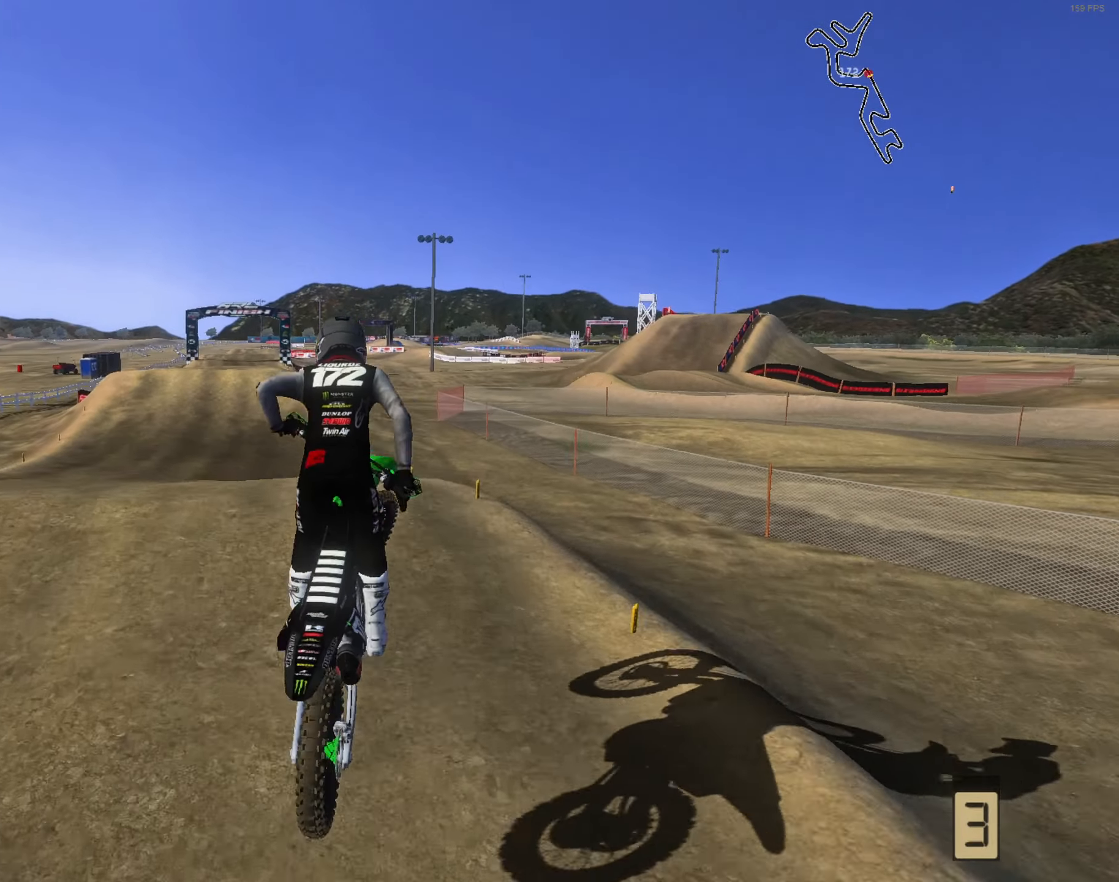
{"buttons": ["R2"], "left_stick": "up", "right_stick": "center", "events": [[100, "L3", "down"], [100, "R2", "down"], [200, "L3", "up"], [333, "left_stick", "up"], [367, "right_stick", "center"]]}
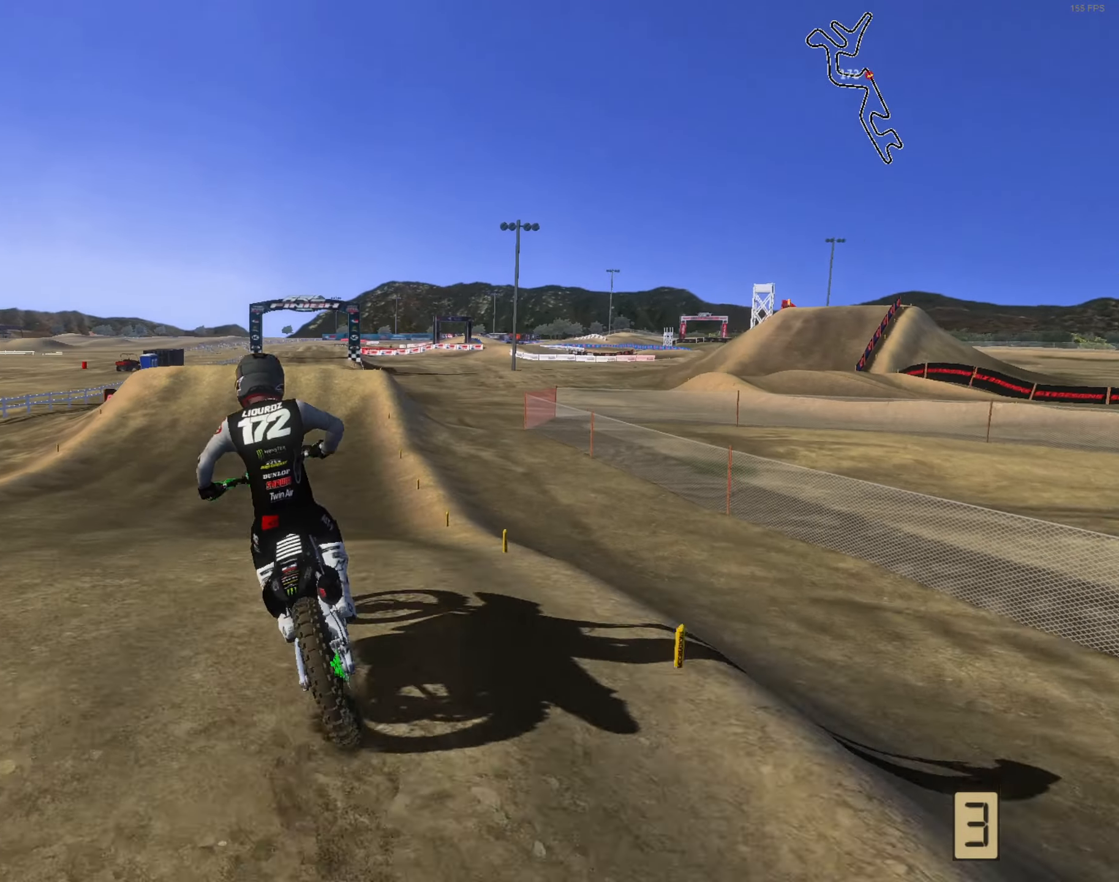
{"buttons": ["R2"], "left_stick": "right", "right_stick": "up", "events": [[67, "left_stick", "center"], [100, "L3", "down"], [233, "L3", "up"], [267, "right_stick", "up"], [400, "left_stick", "right"]]}
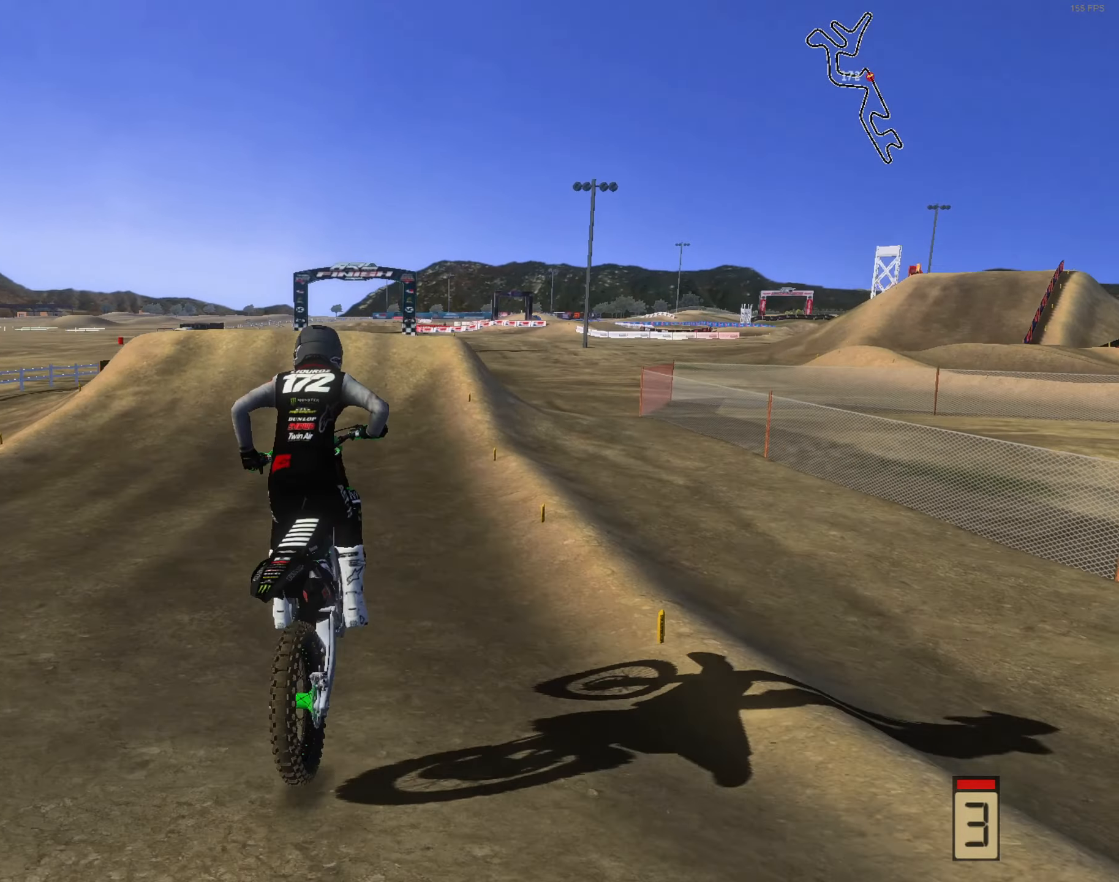
{"buttons": ["R2"], "left_stick": "center", "right_stick": "down", "events": [[133, "right_stick", "center"], [200, "left_stick", "center"], [233, "right_stick", "down"]]}
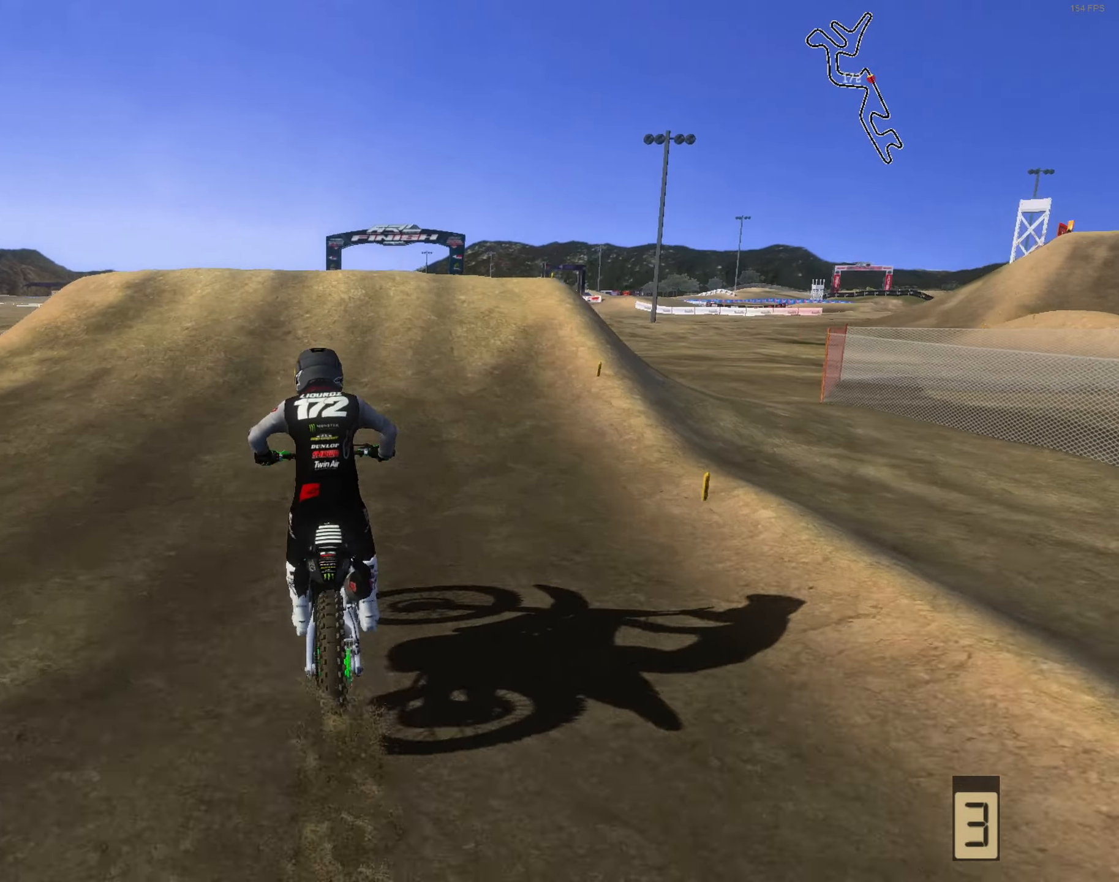
{"buttons": ["R2"], "left_stick": "center", "right_stick": "down", "events": []}
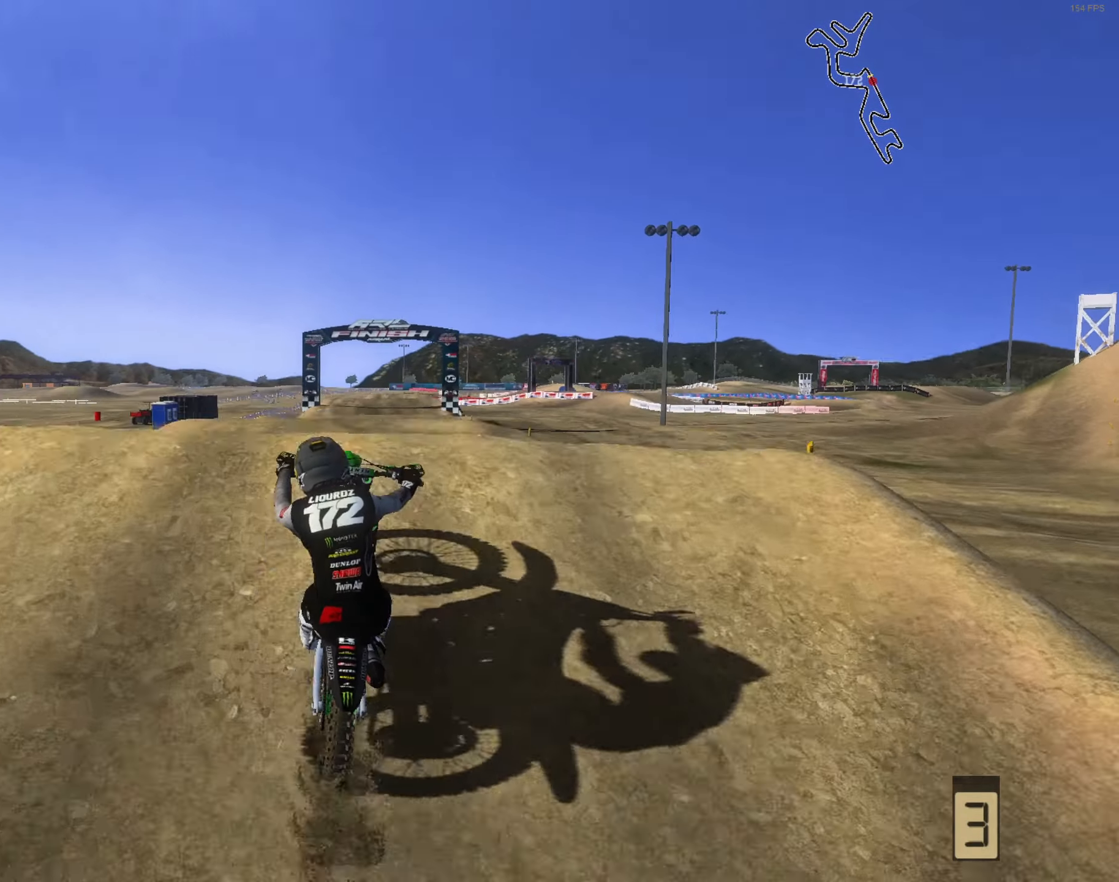
{"buttons": [], "left_stick": "up", "right_stick": "up", "events": [[100, "right_stick", "up-left"], [300, "R2", "up"], [300, "left_stick", "up"], [333, "right_stick", "up"]]}
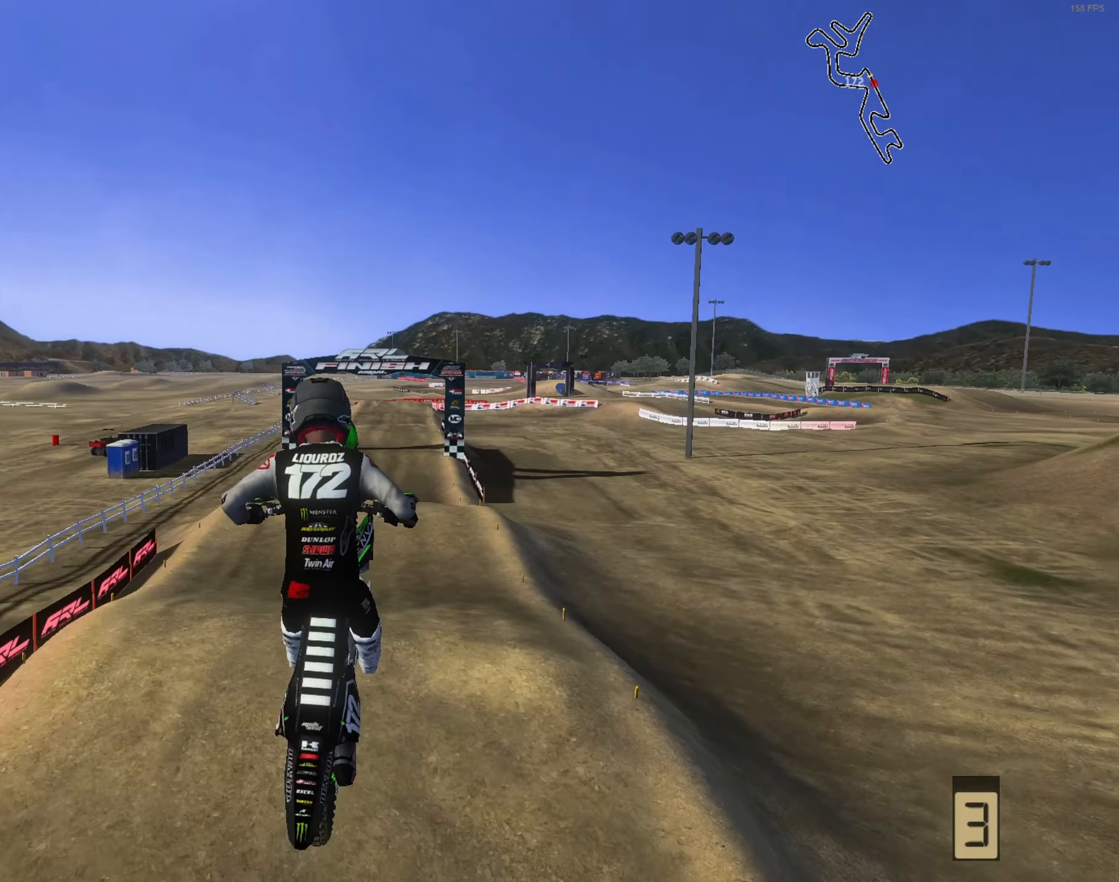
{"buttons": ["Y", "L2"], "left_stick": "up", "right_stick": "up", "events": [[67, "L2", "down"], [200, "Y", "down"]]}
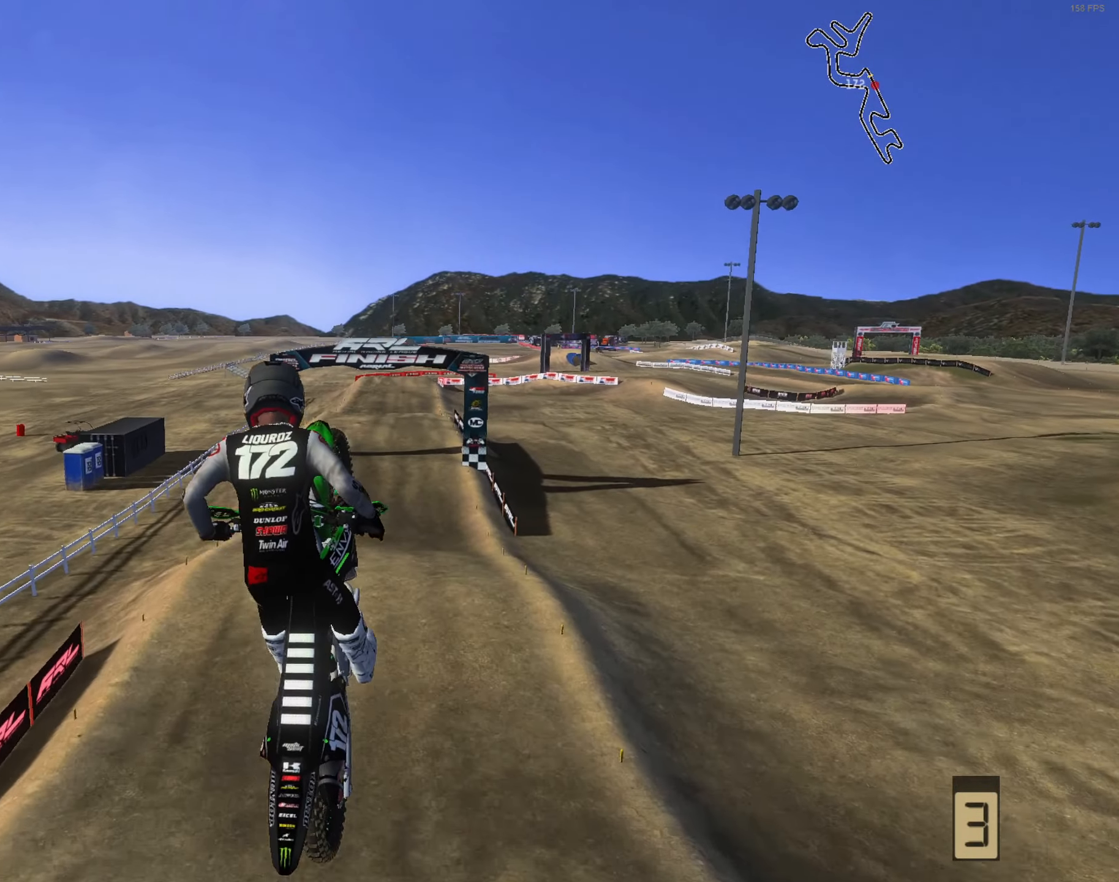
{"buttons": ["Y", "L2", "R2"], "left_stick": "up-right", "right_stick": "down", "events": [[167, "right_stick", "center"], [233, "right_stick", "down"], [267, "left_stick", "up-right"], [400, "R2", "down"]]}
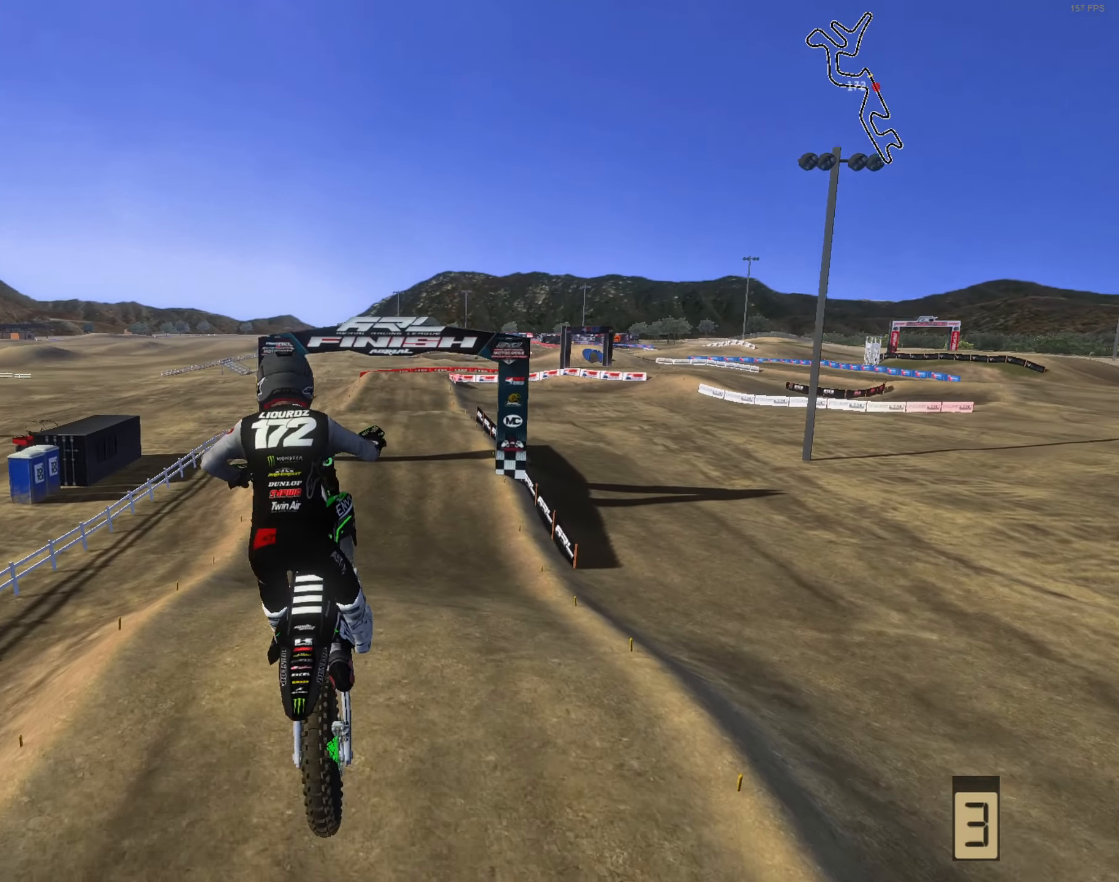
{"buttons": ["R2"], "left_stick": "up", "right_stick": "center", "events": [[67, "right_stick", "center"], [100, "Y", "up"], [133, "right_stick", "up"], [167, "L2", "up"], [467, "left_stick", "up"], [500, "right_stick", "center"]]}
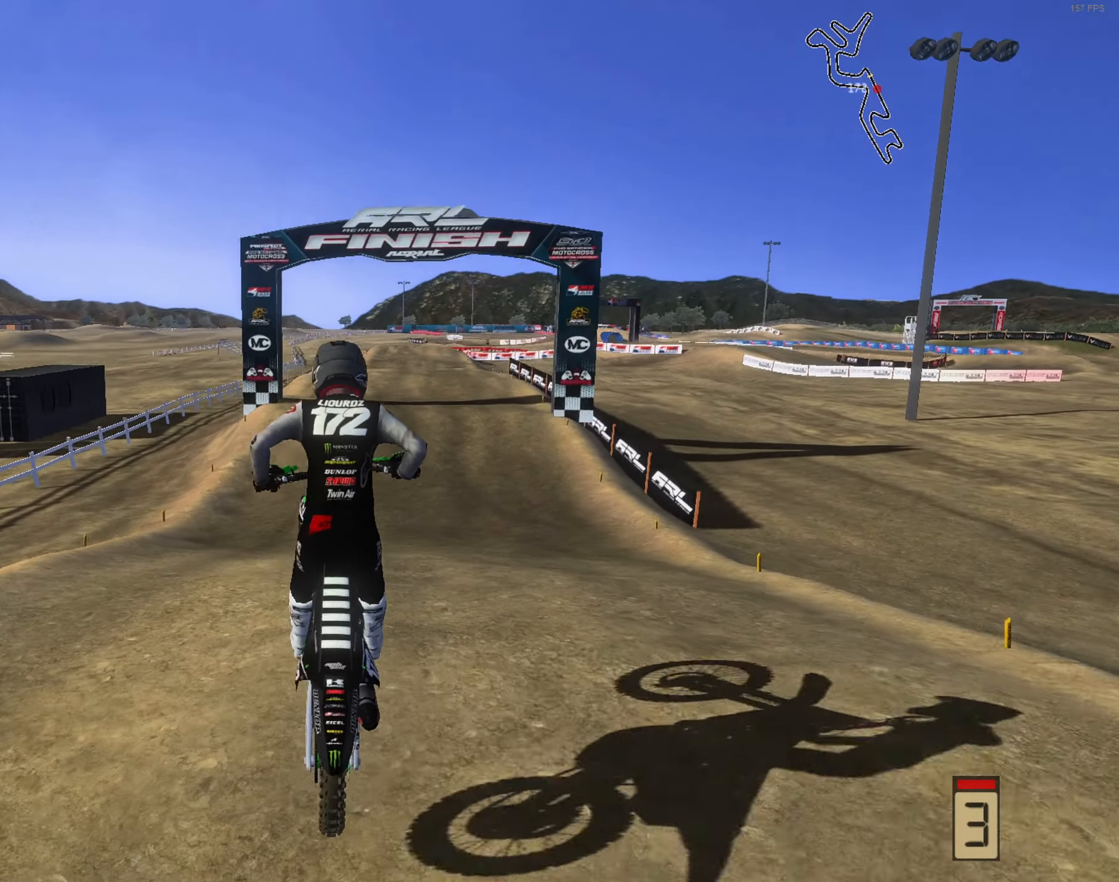
{"buttons": ["R2"], "left_stick": "up", "right_stick": "up", "events": [[33, "right_stick", "down"], [267, "right_stick", "center"], [334, "right_stick", "up"]]}
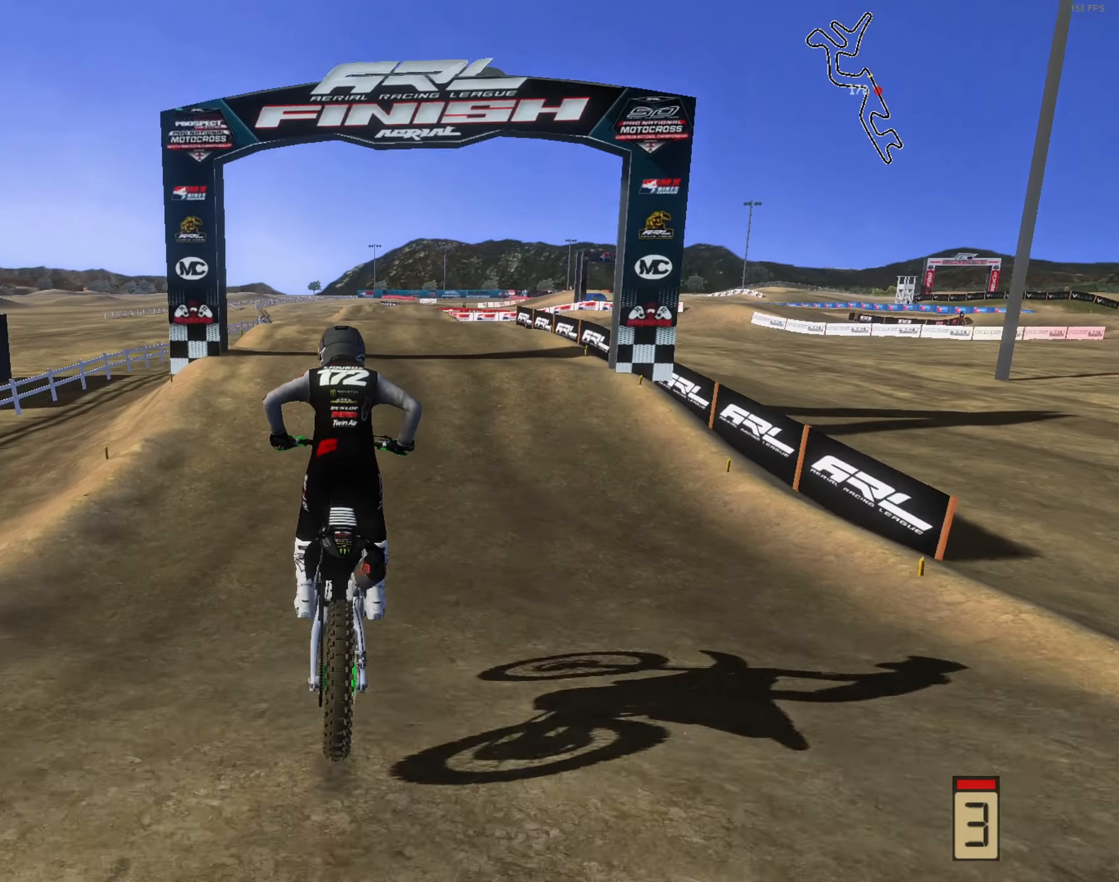
{"buttons": ["R2"], "left_stick": "up-right", "right_stick": "up", "events": [[300, "right_stick", "center"], [434, "right_stick", "up"], [500, "left_stick", "up-right"]]}
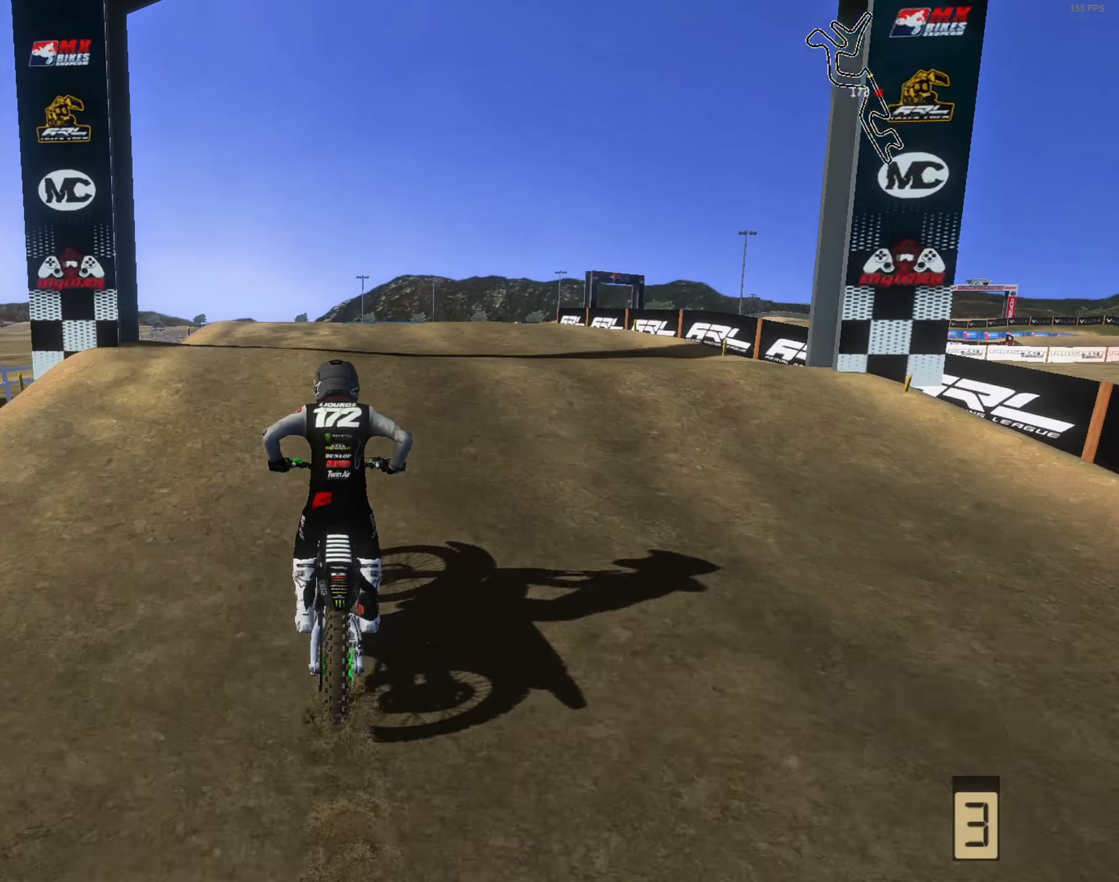
{"buttons": [], "left_stick": "up-left", "right_stick": "up", "events": [[300, "left_stick", "up"], [434, "R2", "up"], [434, "left_stick", "up-left"]]}
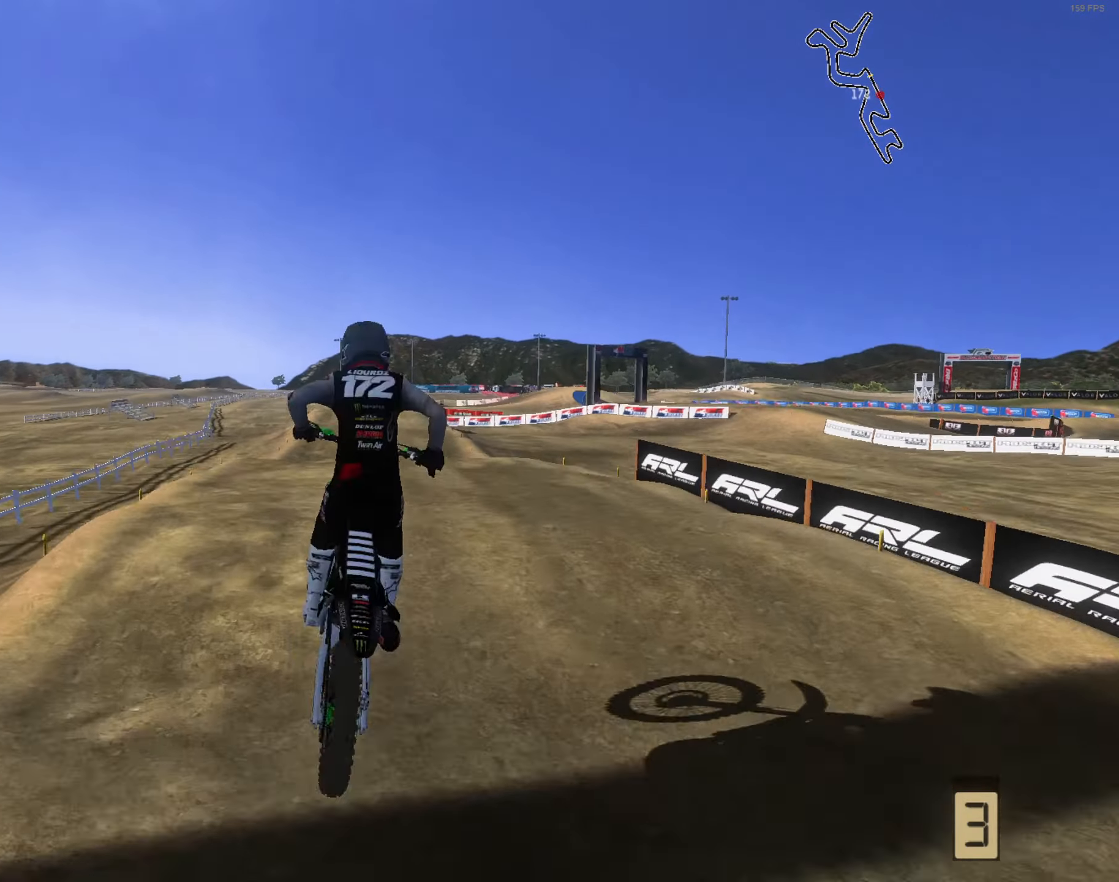
{"buttons": [], "left_stick": "up-left", "right_stick": "up", "events": [[267, "R2", "down"], [367, "R2", "up"]]}